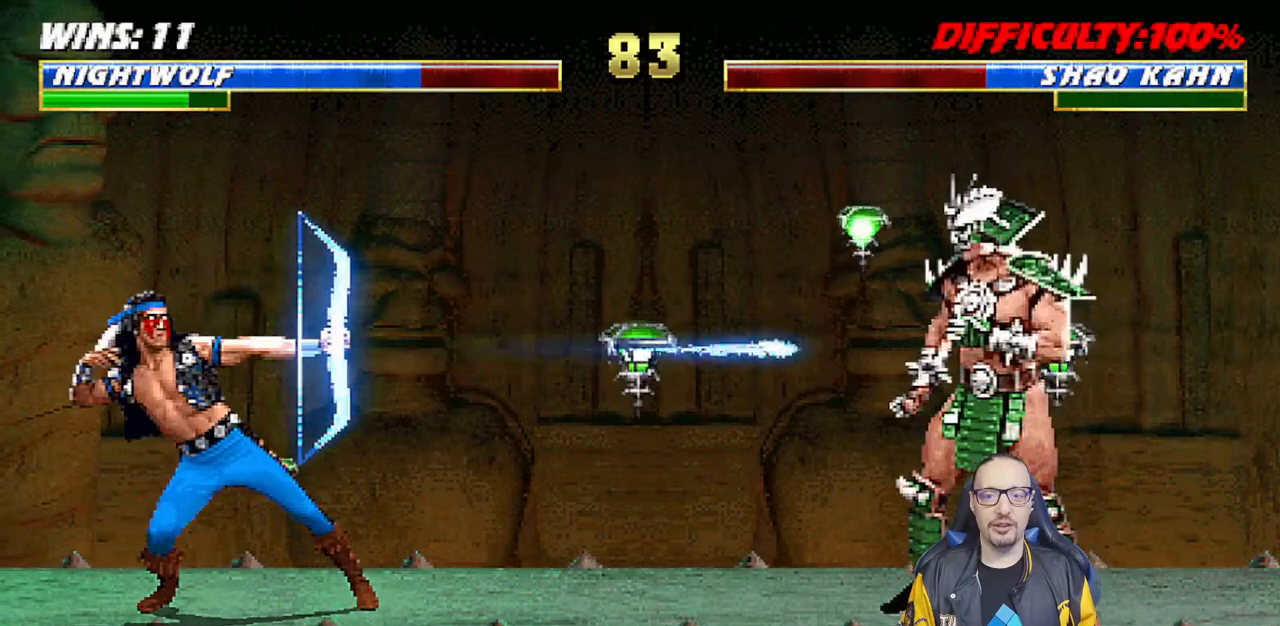
Gameplay with a controller (PlayStation layout); each line is a JSON object with the inputs held at the frame after it. "events" lists button and stick changes between this image and that frame as [ms after this image, input, new state], when the widget could be followed in between.
{"buttons": [], "left_stick": "center", "right_stick": "center", "events": [[33, "R1", "up"]]}
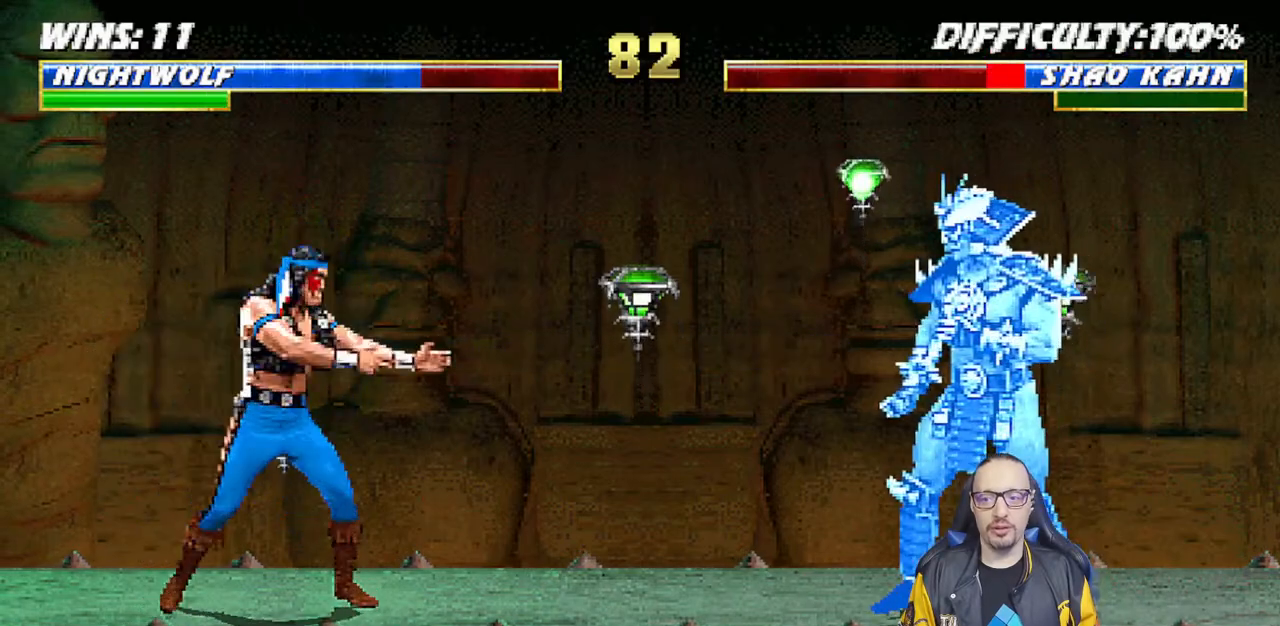
{"buttons": ["L1", "DPAD_UP", "DPAD_RIGHT"], "left_stick": "center", "right_stick": "center", "events": [[100, "DPAD_RIGHT", "down"], [100, "L1", "down"], [217, "DPAD_UP", "down"]]}
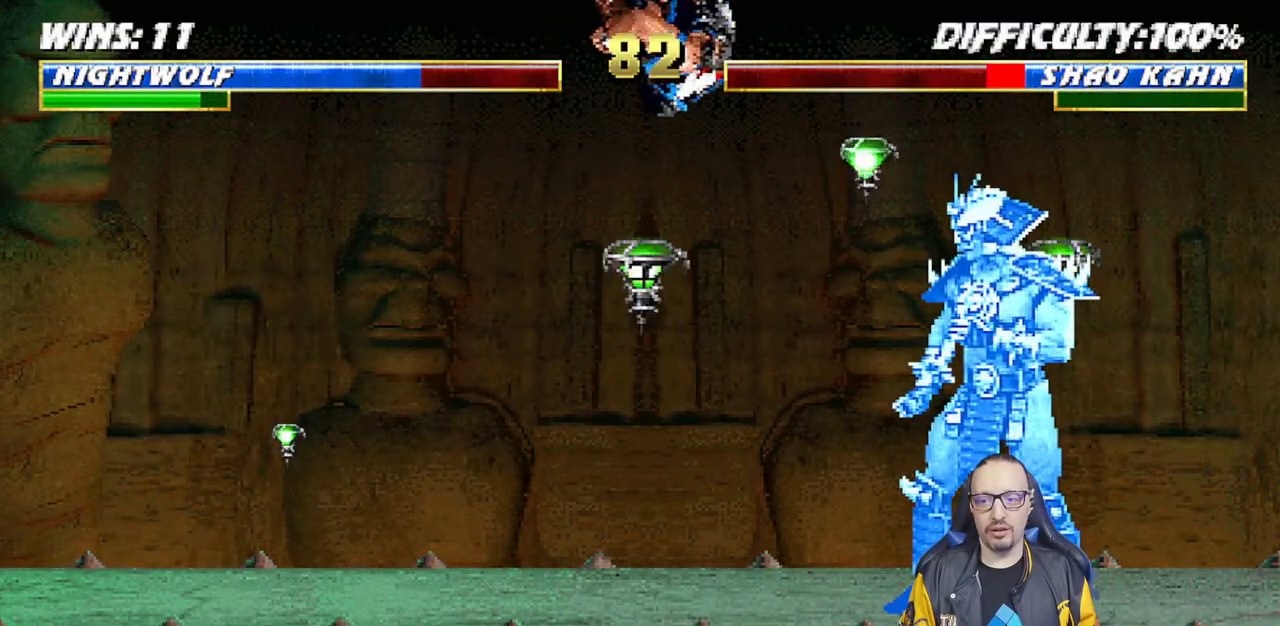
{"buttons": ["SQUARE", "L1"], "left_stick": "center", "right_stick": "center", "events": [[33, "DPAD_UP", "up"], [50, "DPAD_RIGHT", "up"], [117, "SQUARE", "down"], [200, "SQUARE", "up"], [300, "SQUARE", "down"], [350, "SQUARE", "up"], [450, "SQUARE", "down"]]}
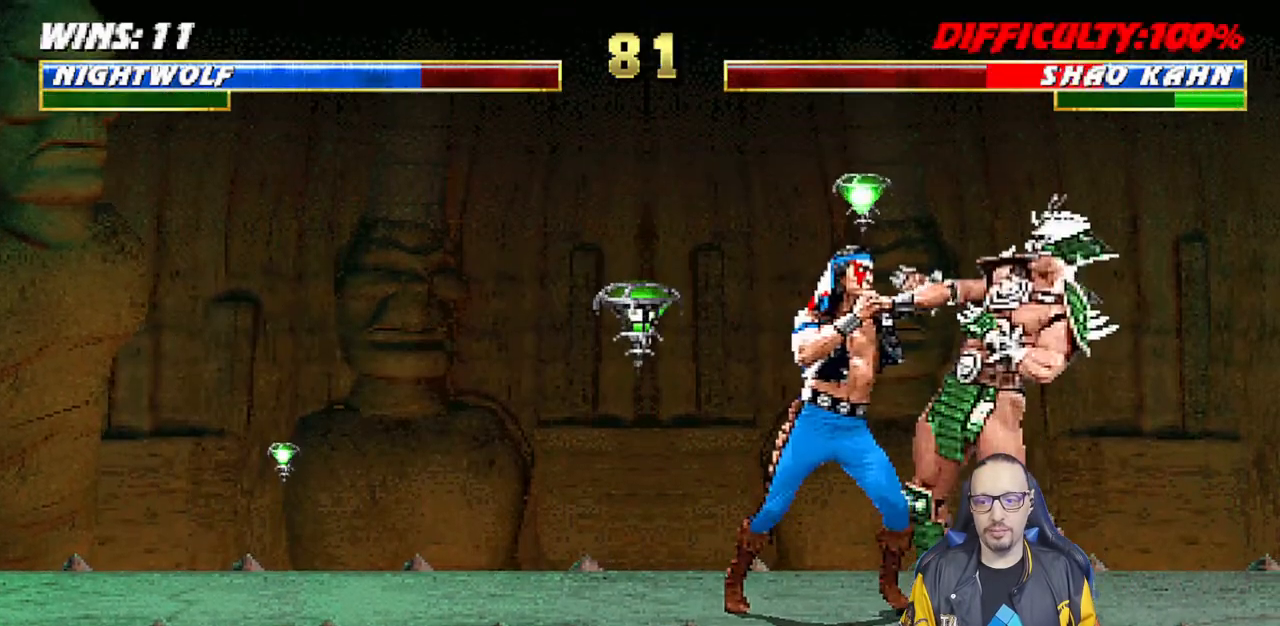
{"buttons": ["DPAD_RIGHT"], "left_stick": "center", "right_stick": "center", "events": [[17, "CROSS", "down"], [33, "DPAD_DOWN", "down"], [33, "SQUARE", "up"], [50, "L1", "up"], [100, "DPAD_RIGHT", "down"], [133, "DPAD_DOWN", "up"], [150, "CROSS", "up"], [200, "SQUARE", "down"], [233, "DPAD_RIGHT", "up"], [300, "SQUARE", "up"], [317, "DPAD_DOWN", "down"], [367, "CROSS", "down"], [367, "SQUARE", "down"], [400, "DPAD_RIGHT", "down"], [433, "DPAD_DOWN", "up"], [483, "CROSS", "up"], [483, "SQUARE", "up"]]}
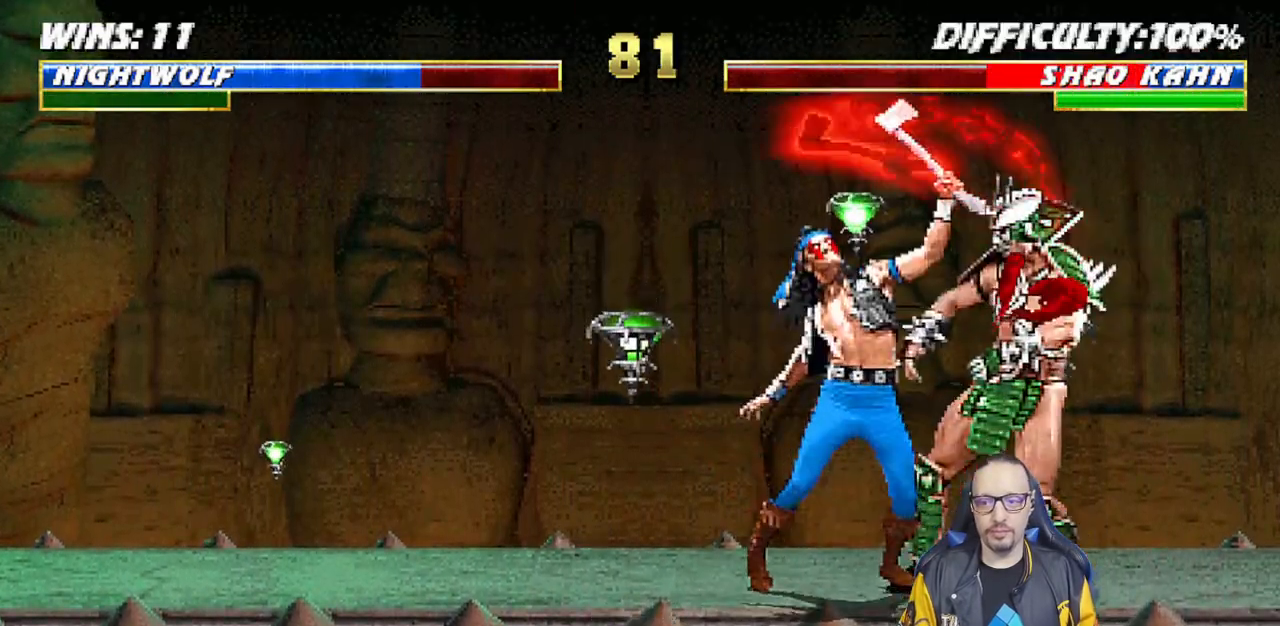
{"buttons": ["DPAD_RIGHT"], "left_stick": "center", "right_stick": "center", "events": [[17, "DPAD_RIGHT", "up"], [150, "DPAD_RIGHT", "down"], [217, "DPAD_RIGHT", "up"], [300, "DPAD_RIGHT", "down"], [367, "CIRCLE", "down"], [400, "DPAD_RIGHT", "up"], [417, "DPAD_RIGHT", "down"], [467, "CIRCLE", "up"]]}
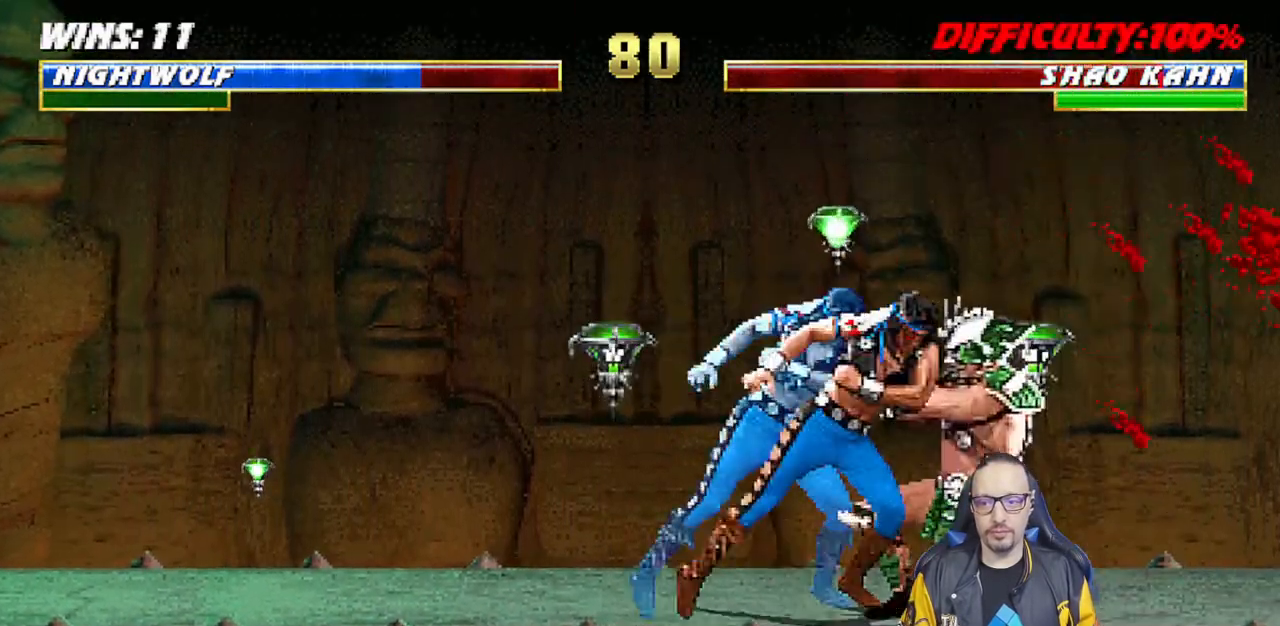
{"buttons": ["L1", "DPAD_UP", "DPAD_RIGHT"], "left_stick": "center", "right_stick": "center", "events": [[33, "CIRCLE", "down"], [67, "right_stick", "down"], [83, "DPAD_RIGHT", "up"], [200, "right_stick", "center"], [217, "CIRCLE", "up"], [283, "DPAD_RIGHT", "down"], [283, "L1", "down"], [300, "DPAD_UP", "down"]]}
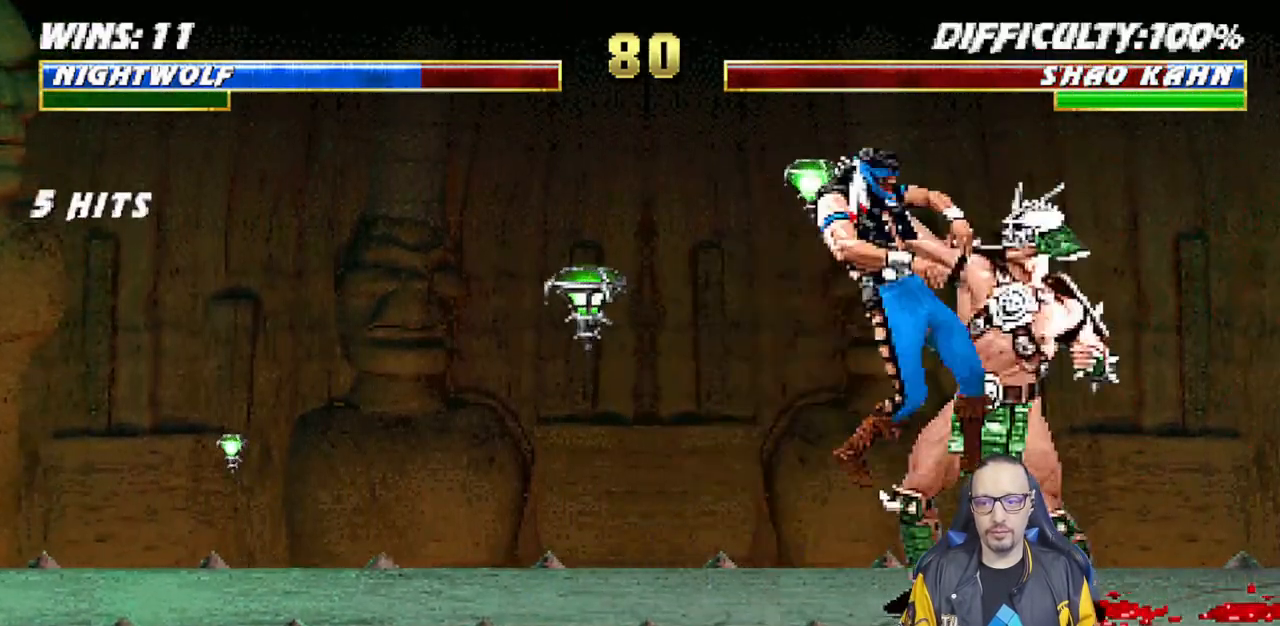
{"buttons": ["R1", "DPAD_DOWN"], "left_stick": "center", "right_stick": "center", "events": [[33, "DPAD_RIGHT", "up"], [50, "DPAD_UP", "up"], [117, "DPAD_LEFT", "down"], [233, "SQUARE", "down"], [267, "DPAD_LEFT", "up"], [267, "SQUARE", "up"], [300, "L1", "up"], [333, "R1", "down"], [350, "DPAD_DOWN", "down"]]}
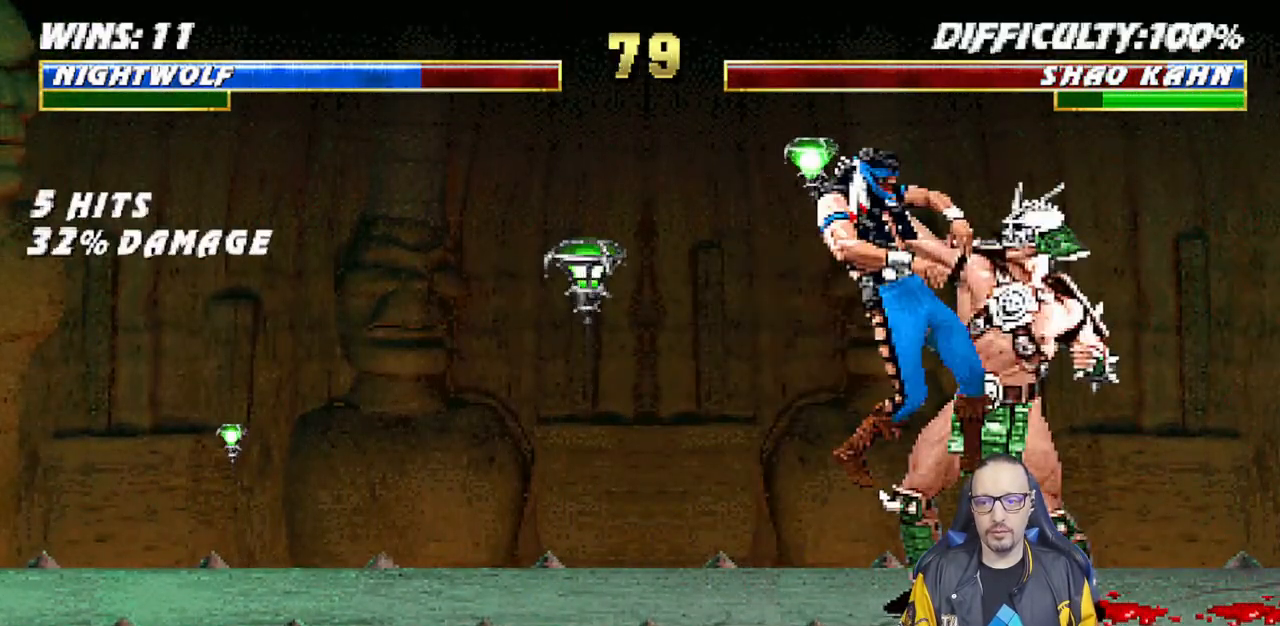
{"buttons": ["L1", "R1", "DPAD_DOWN"], "left_stick": "center", "right_stick": "center", "events": [[17, "DPAD_DOWN", "up"], [50, "R1", "up"], [133, "DPAD_DOWN", "down"], [183, "L1", "down"], [267, "DPAD_DOWN", "up"], [267, "R1", "down"], [367, "DPAD_DOWN", "down"], [400, "DPAD_LEFT", "down"], [400, "R1", "up"], [467, "DPAD_LEFT", "up"], [500, "R1", "down"]]}
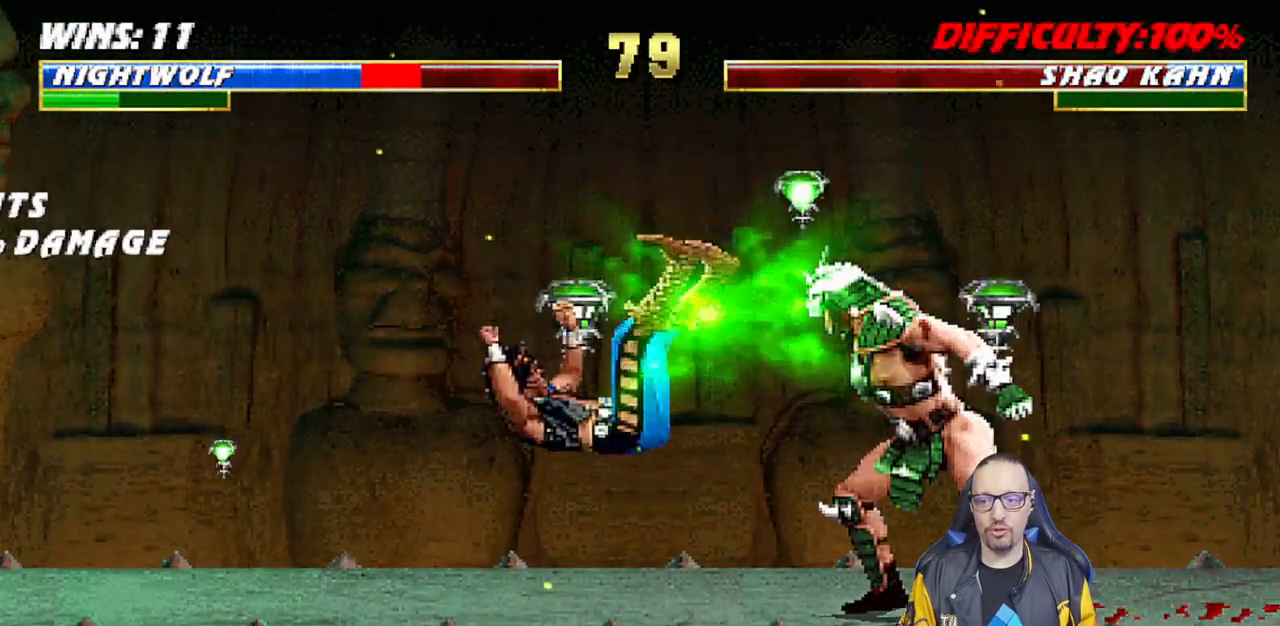
{"buttons": ["L1", "DPAD_UP", "DPAD_LEFT"], "left_stick": "center", "right_stick": "center", "events": [[50, "L1", "up"], [67, "DPAD_DOWN", "up"], [167, "R1", "up"], [400, "DPAD_LEFT", "down"], [400, "L1", "down"], [417, "DPAD_UP", "down"]]}
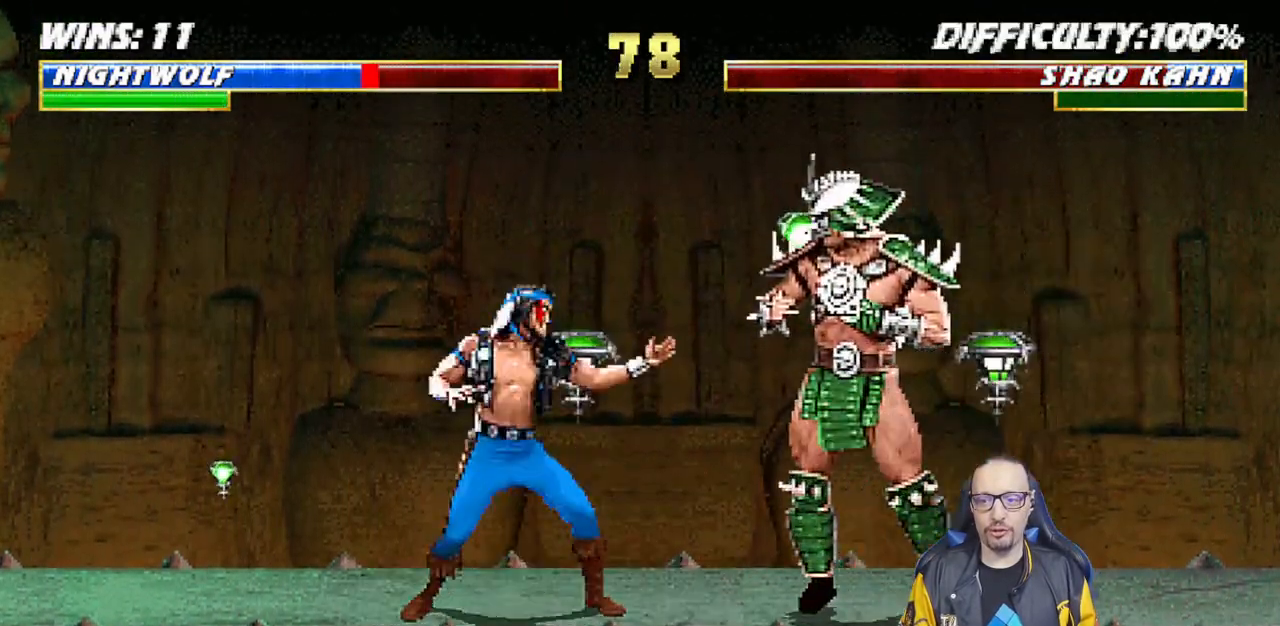
{"buttons": [], "left_stick": "center", "right_stick": "center", "events": [[67, "TRIANGLE", "down"], [133, "left_stick", "down"], [150, "DPAD_LEFT", "up"], [150, "DPAD_UP", "up"], [167, "L1", "up"], [183, "TRIANGLE", "up"], [183, "left_stick", "center"], [233, "TRIANGLE", "down"], [383, "TRIANGLE", "up"]]}
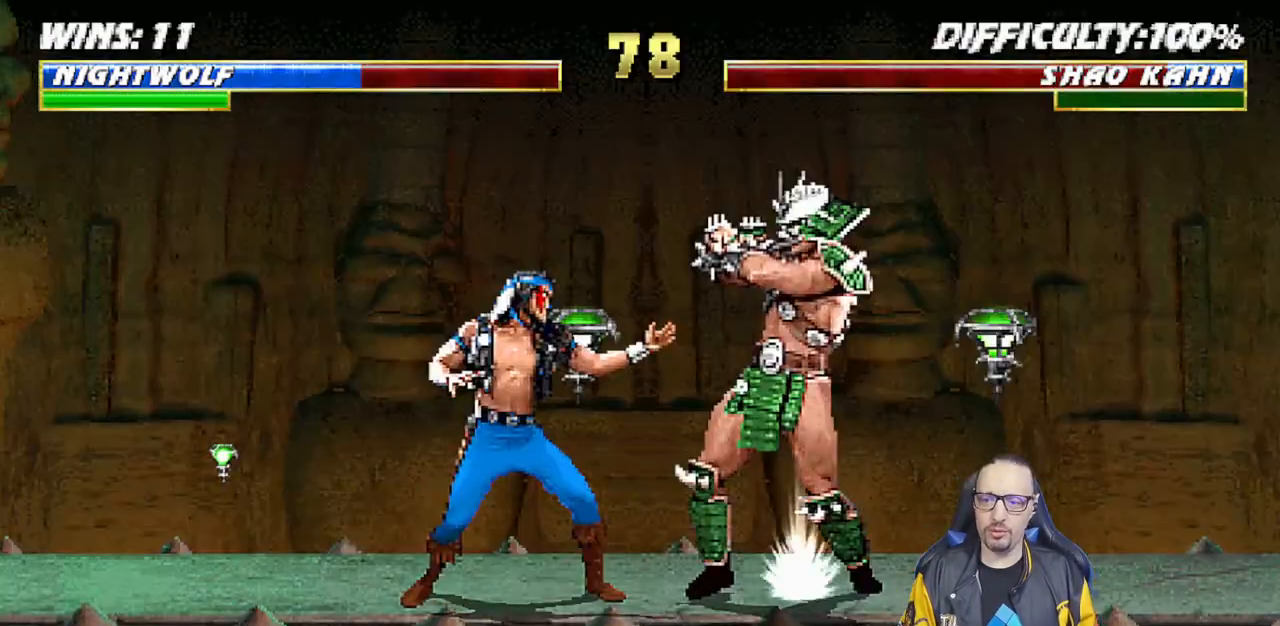
{"buttons": ["TRIANGLE", "L1", "DPAD_UP", "DPAD_LEFT"], "left_stick": "center", "right_stick": "center", "events": [[267, "DPAD_LEFT", "down"], [267, "L1", "down"], [283, "DPAD_UP", "down"], [500, "TRIANGLE", "down"]]}
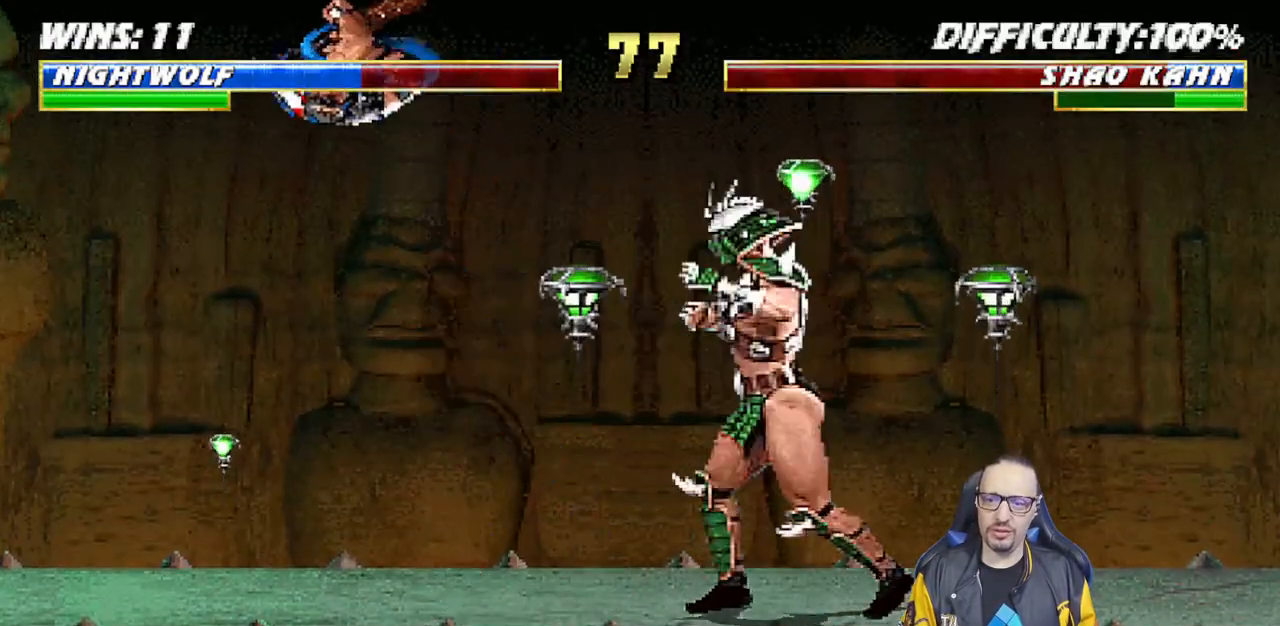
{"buttons": [], "left_stick": "center", "right_stick": "center", "events": [[83, "DPAD_LEFT", "up"], [83, "DPAD_UP", "up"], [100, "L1", "up"], [150, "TRIANGLE", "up"], [317, "DPAD_LEFT", "down"], [400, "DPAD_LEFT", "up"]]}
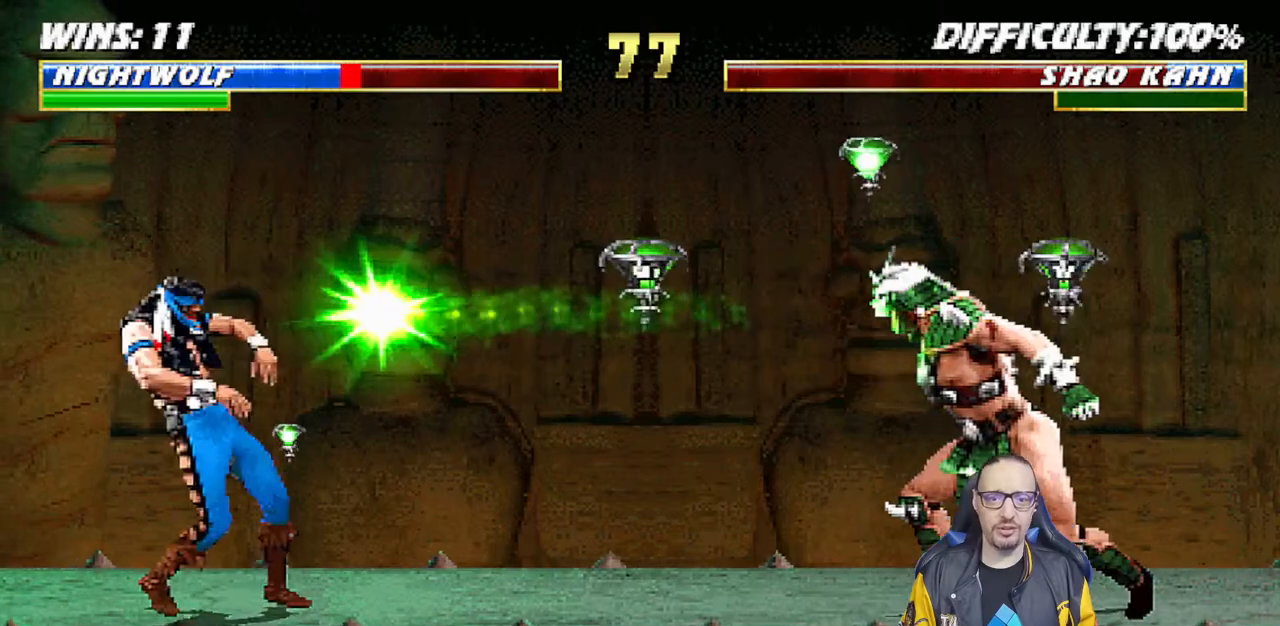
{"buttons": [], "left_stick": "center", "right_stick": "center", "events": [[50, "R1", "down"], [283, "R1", "up"]]}
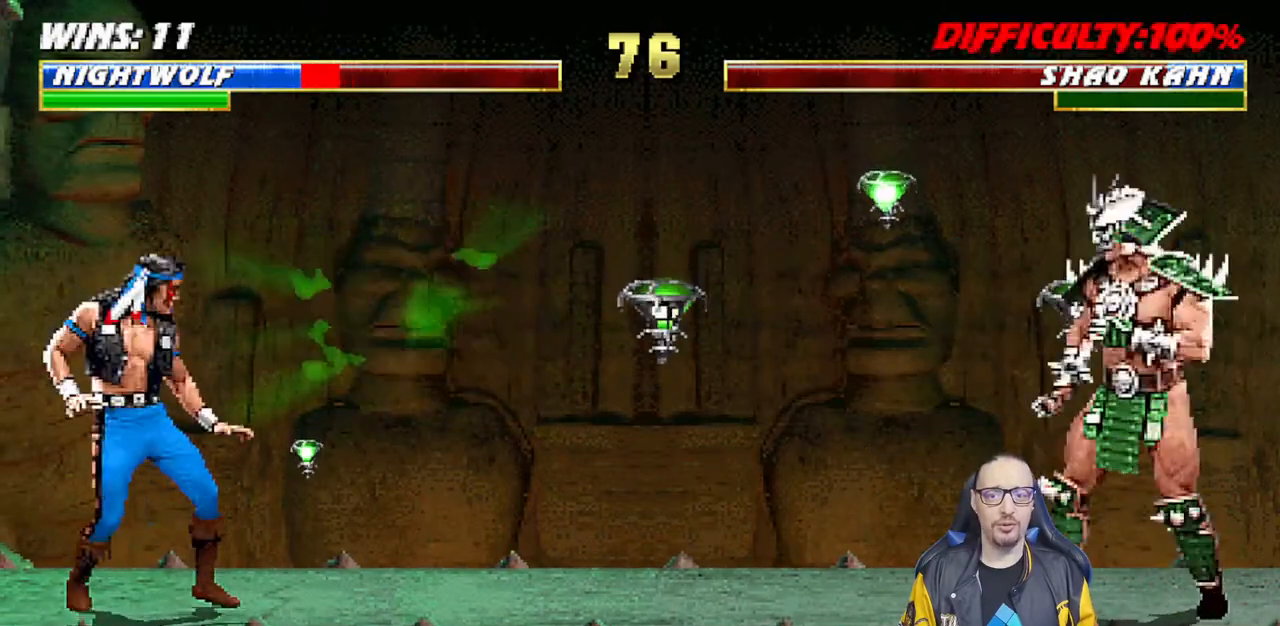
{"buttons": ["L1", "DPAD_UP", "DPAD_RIGHT"], "left_stick": "center", "right_stick": "center", "events": [[67, "DPAD_RIGHT", "down"], [67, "L1", "down"], [200, "DPAD_UP", "down"]]}
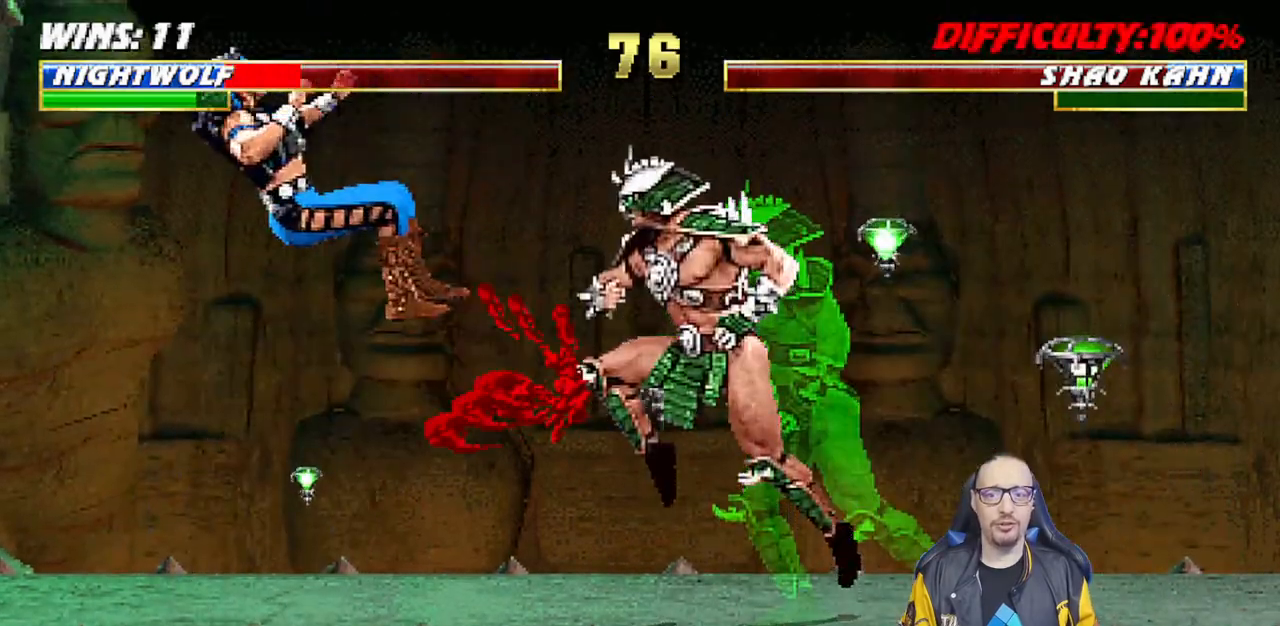
{"buttons": [], "left_stick": "center", "right_stick": "center"}
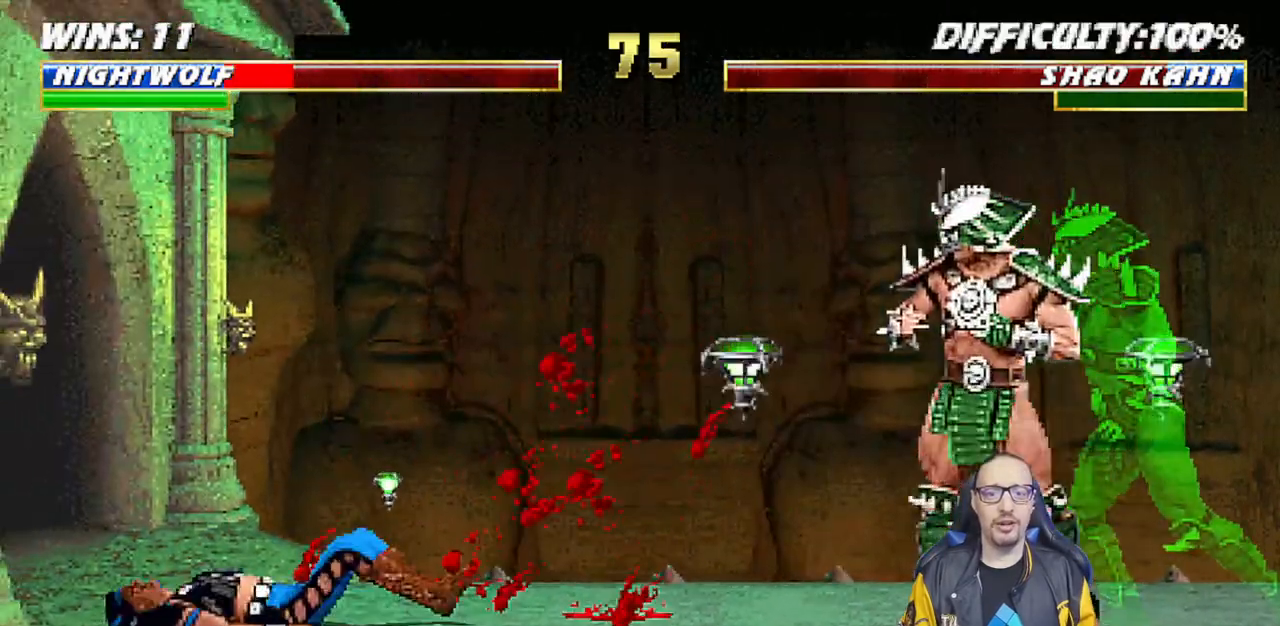
{"buttons": ["L1"], "left_stick": "center", "right_stick": "center", "events": [[167, "DPAD_RIGHT", "down"], [167, "L1", "down"], [183, "DPAD_UP", "down"], [500, "DPAD_RIGHT", "up"], [500, "DPAD_UP", "up"]]}
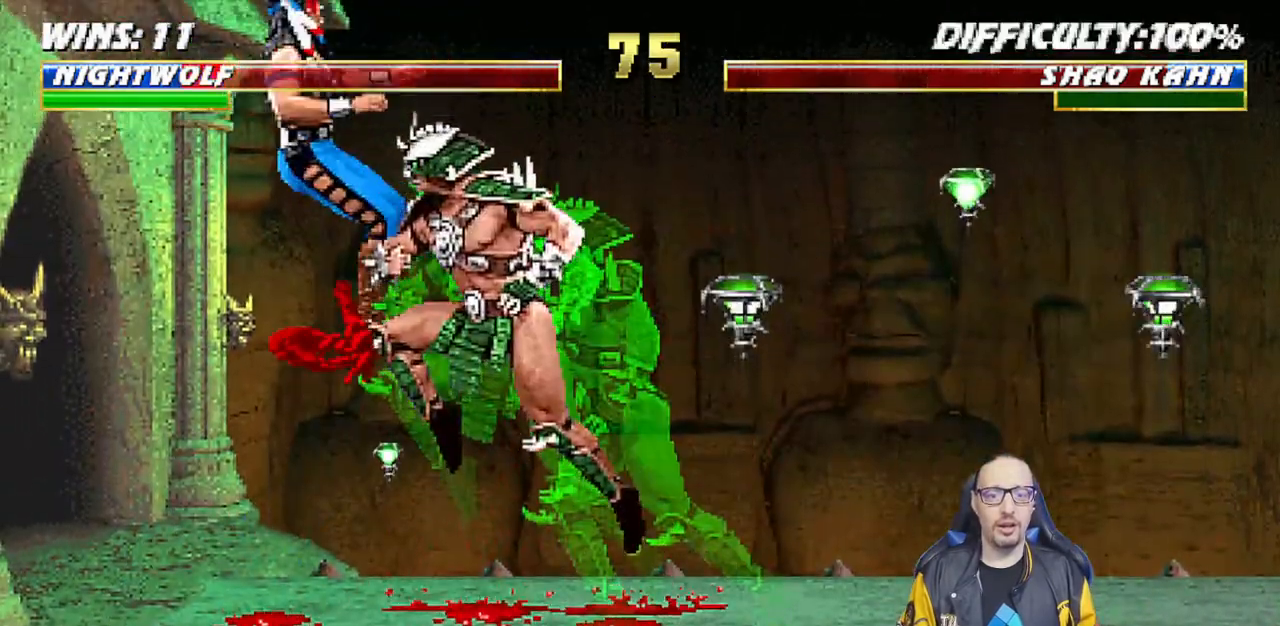
{"buttons": ["R1"], "left_stick": "center", "right_stick": "center", "events": [[83, "DPAD_LEFT", "down"], [167, "SQUARE", "down"], [250, "SQUARE", "up"], [267, "DPAD_LEFT", "up"], [300, "L1", "up"], [317, "DPAD_DOWN", "down"], [350, "R1", "down"], [383, "DPAD_LEFT", "down"], [400, "DPAD_LEFT", "up"], [467, "DPAD_DOWN", "up"]]}
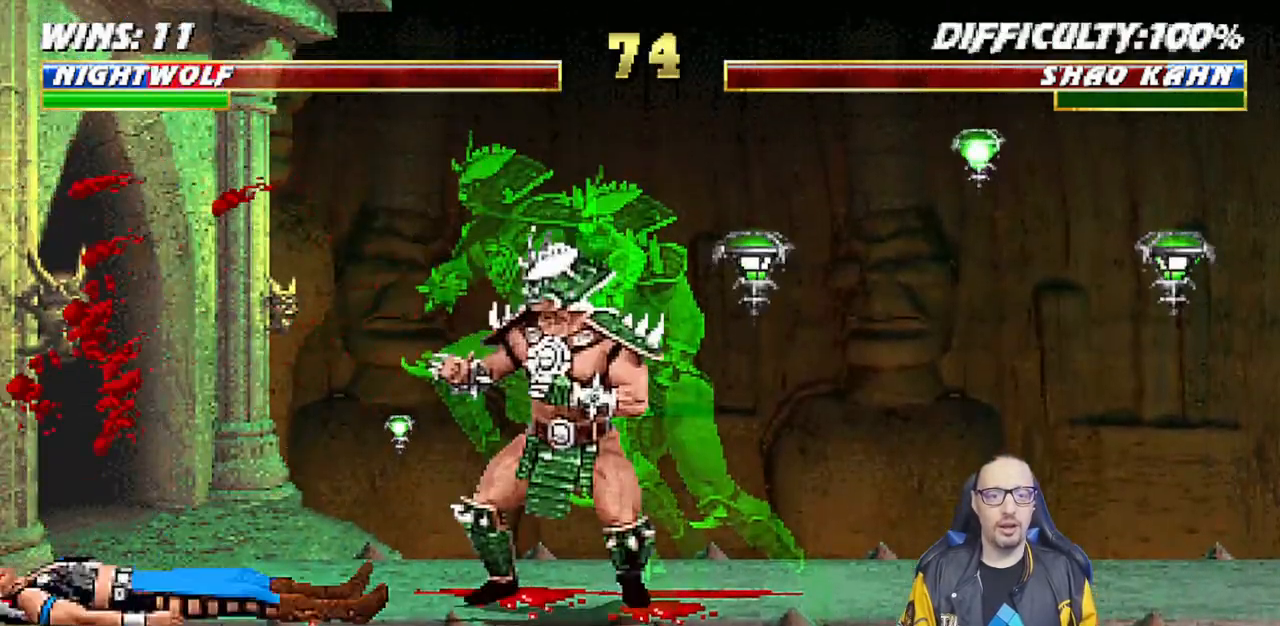
{"buttons": ["R1"], "left_stick": "center", "right_stick": "center", "events": []}
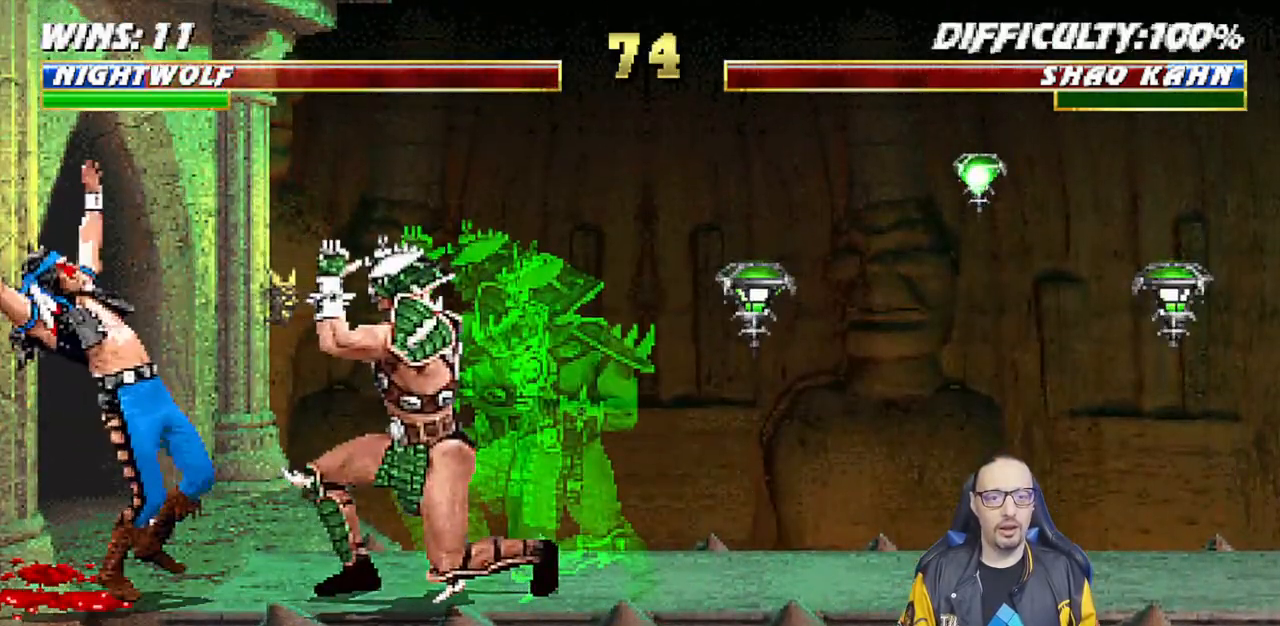
{"buttons": ["L1", "DPAD_UP", "DPAD_RIGHT"], "left_stick": "center", "right_stick": "center", "events": [[167, "R1", "up"], [250, "DPAD_RIGHT", "down"], [250, "L1", "down"], [267, "DPAD_UP", "down"]]}
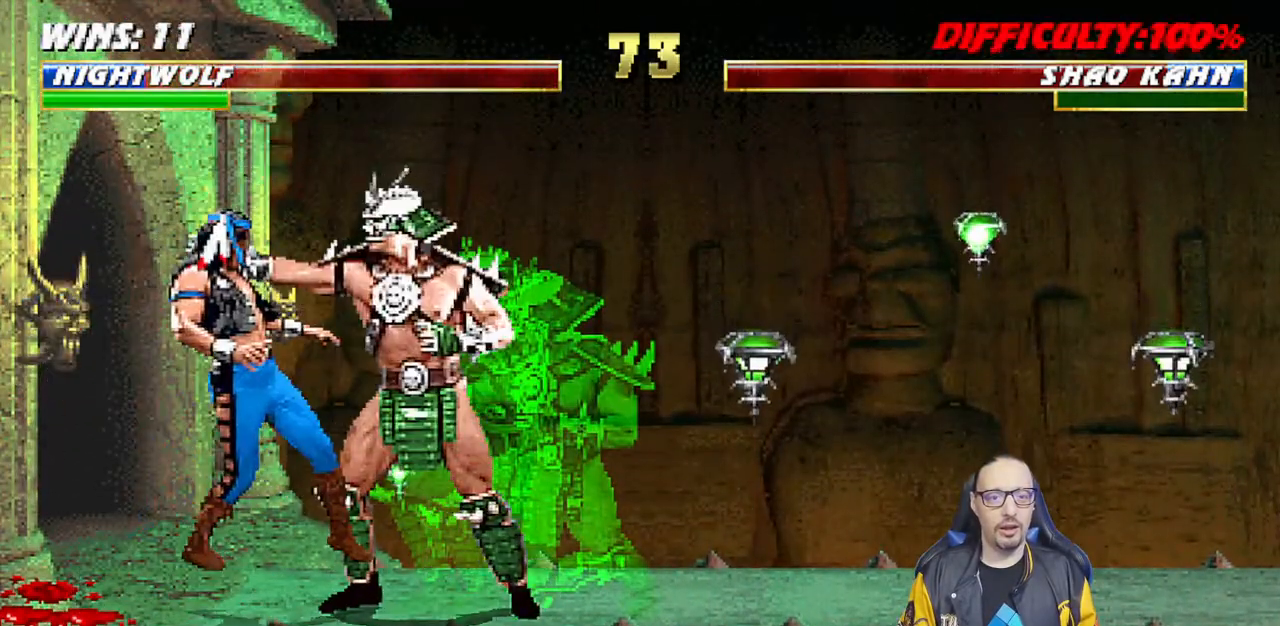
{"buttons": ["L1", "R1", "DPAD_DOWN"], "left_stick": "center", "right_stick": "center", "events": [[117, "DPAD_RIGHT", "up"], [133, "DPAD_UP", "up"], [217, "DPAD_LEFT", "down"], [317, "DPAD_LEFT", "up"], [317, "L1", "up"], [333, "R1", "down"], [383, "DPAD_DOWN", "down"], [483, "L1", "down"]]}
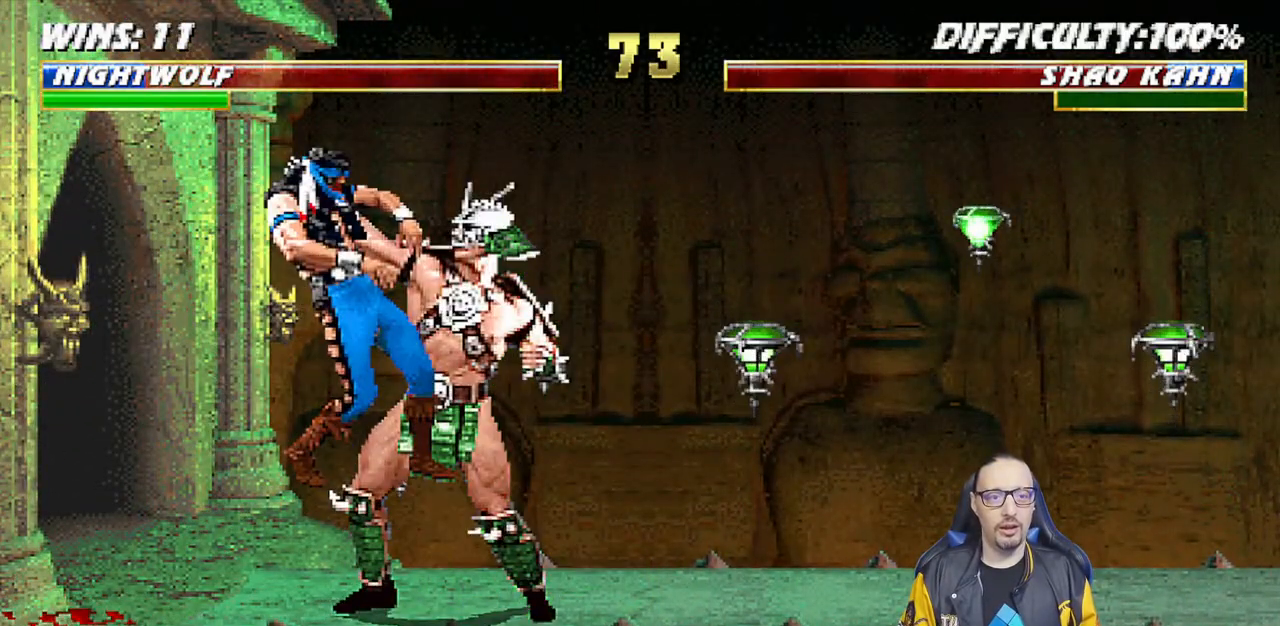
{"buttons": ["R1"], "left_stick": "center", "right_stick": "center", "events": [[100, "DPAD_DOWN", "up"], [133, "L1", "up"]]}
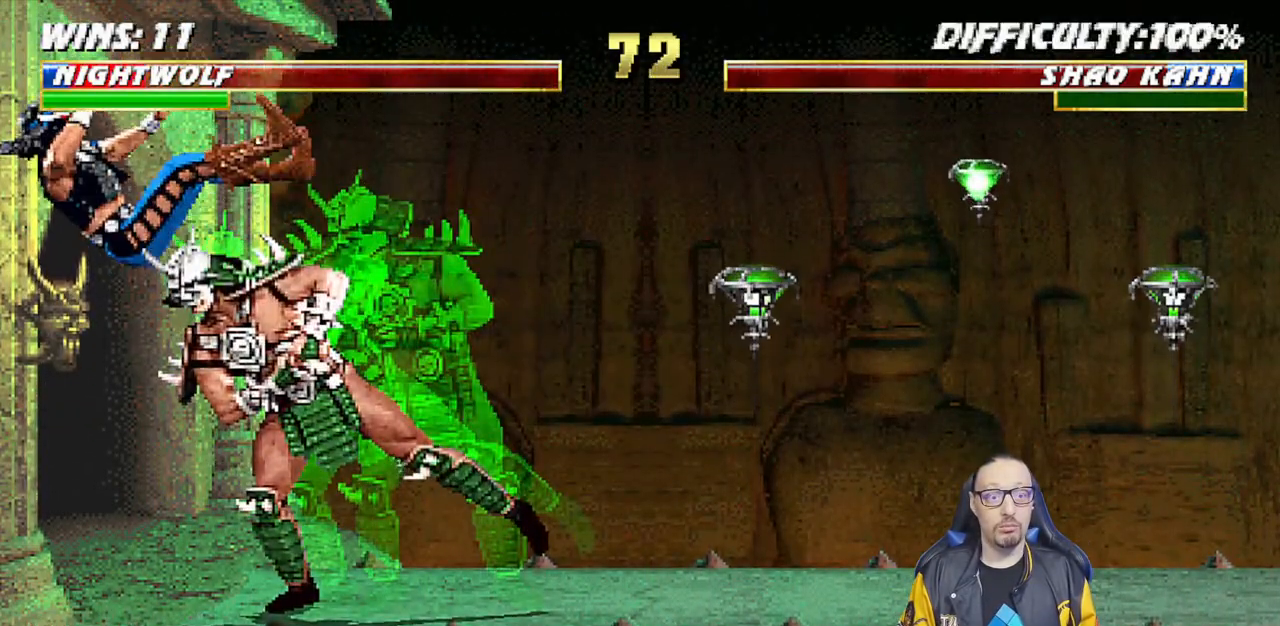
{"buttons": ["R1"], "left_stick": "center", "right_stick": "center", "events": [[83, "R1", "up"], [183, "R1", "down"], [200, "DPAD_DOWN", "down"], [333, "DPAD_DOWN", "up"]]}
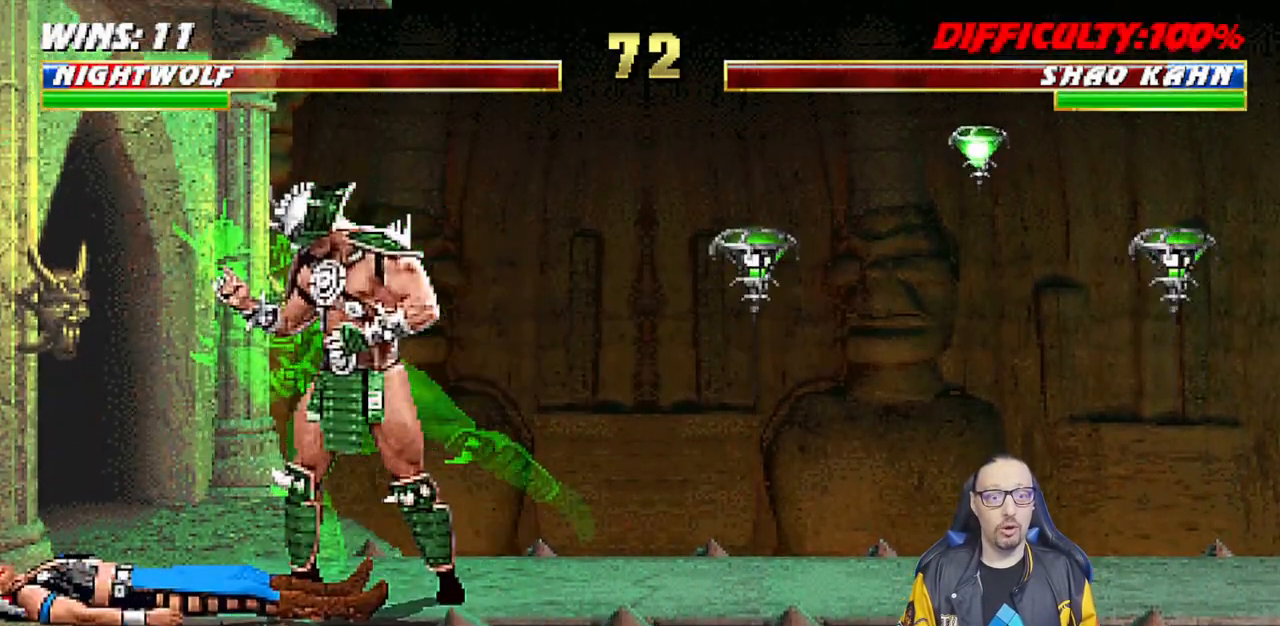
{"buttons": ["R1"], "left_stick": "center", "right_stick": "center", "events": []}
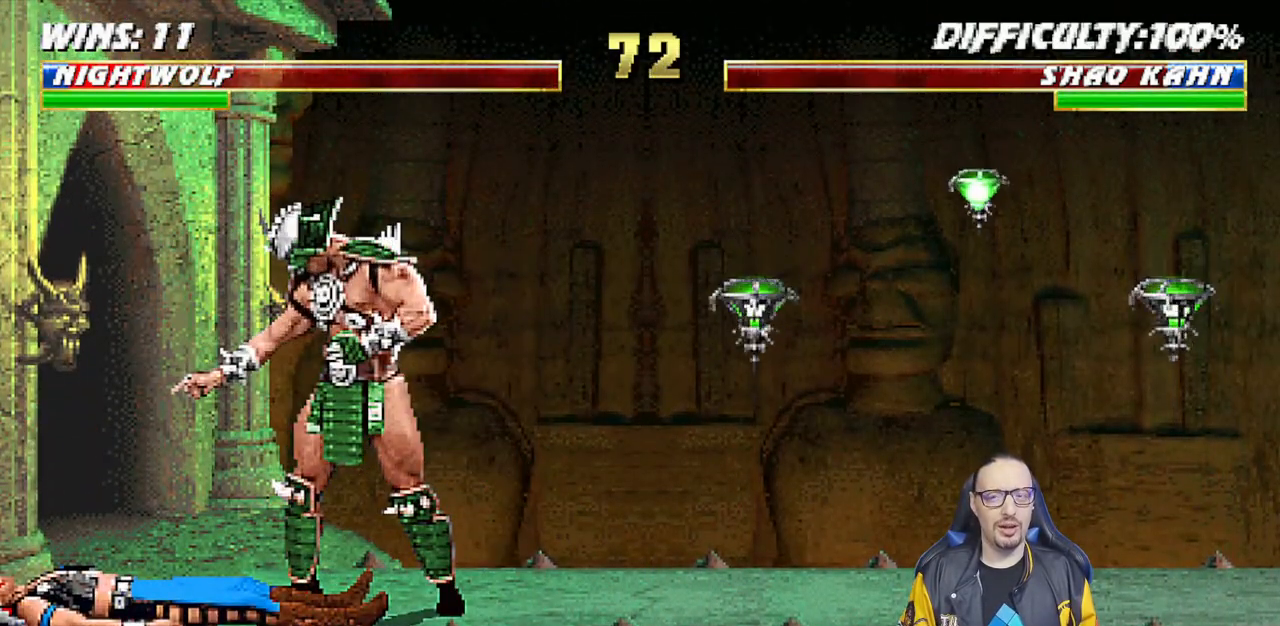
{"buttons": ["R1"], "left_stick": "center", "right_stick": "center", "events": []}
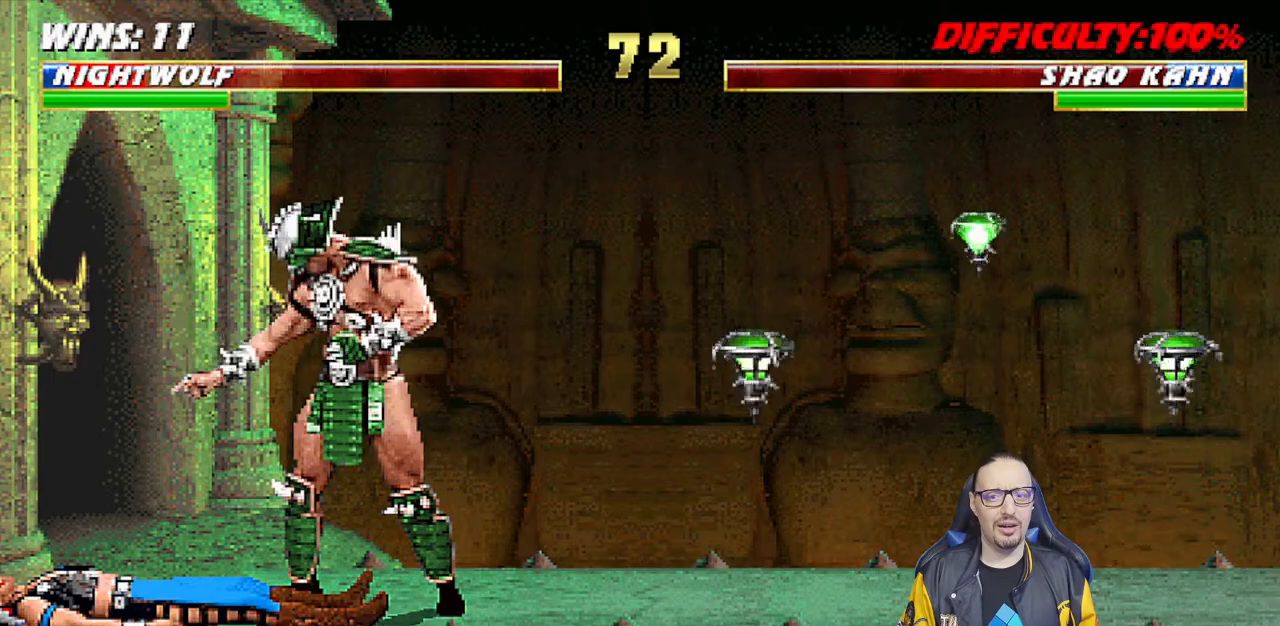
{"buttons": ["R1"], "left_stick": "center", "right_stick": "center", "events": []}
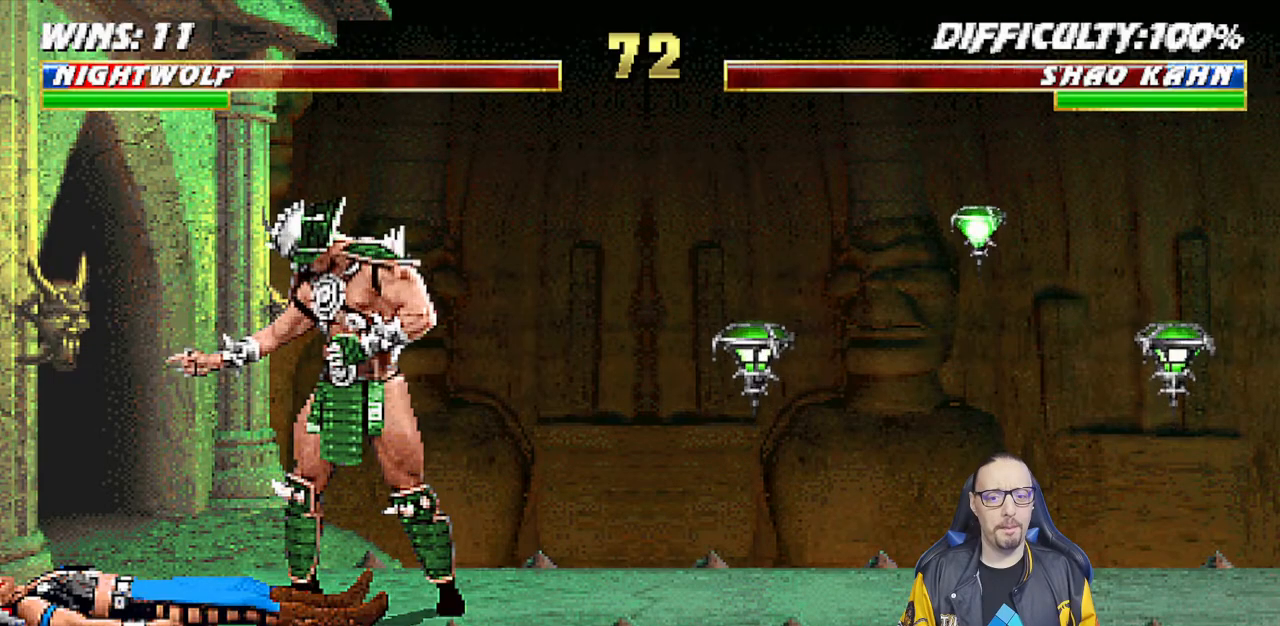
{"buttons": ["R1"], "left_stick": "center", "right_stick": "center", "events": []}
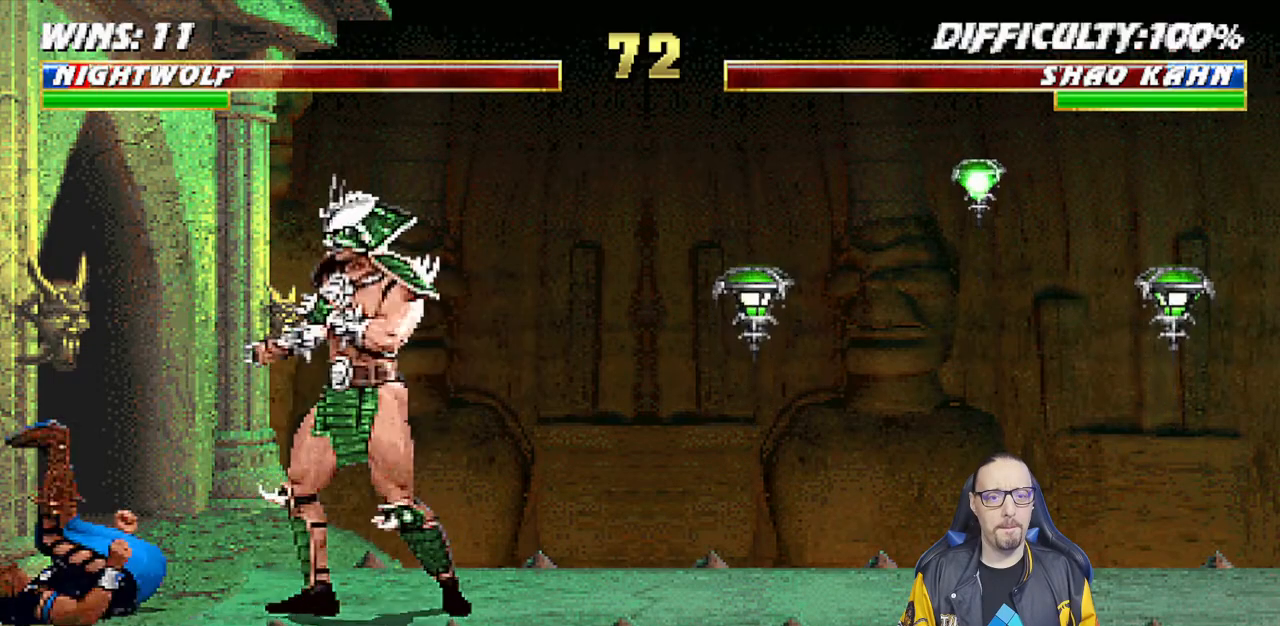
{"buttons": [], "left_stick": "center", "right_stick": "center", "events": [[467, "R1", "up"]]}
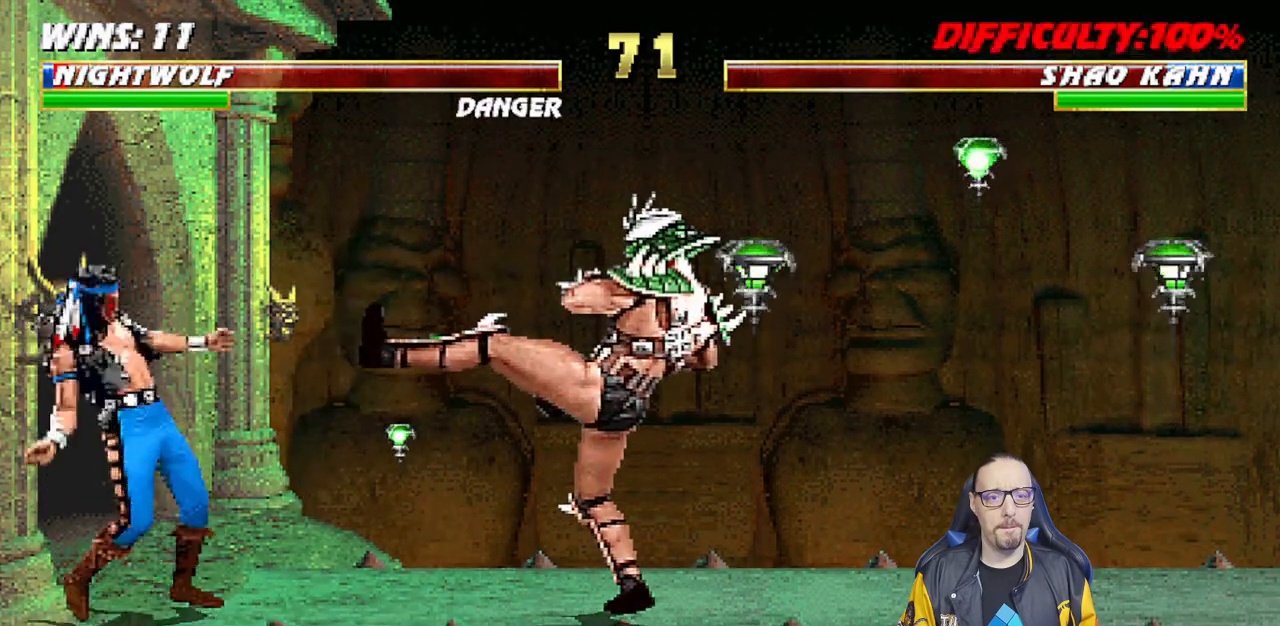
{"buttons": ["R1"], "left_stick": "center", "right_stick": "center", "events": [[83, "R1", "down"]]}